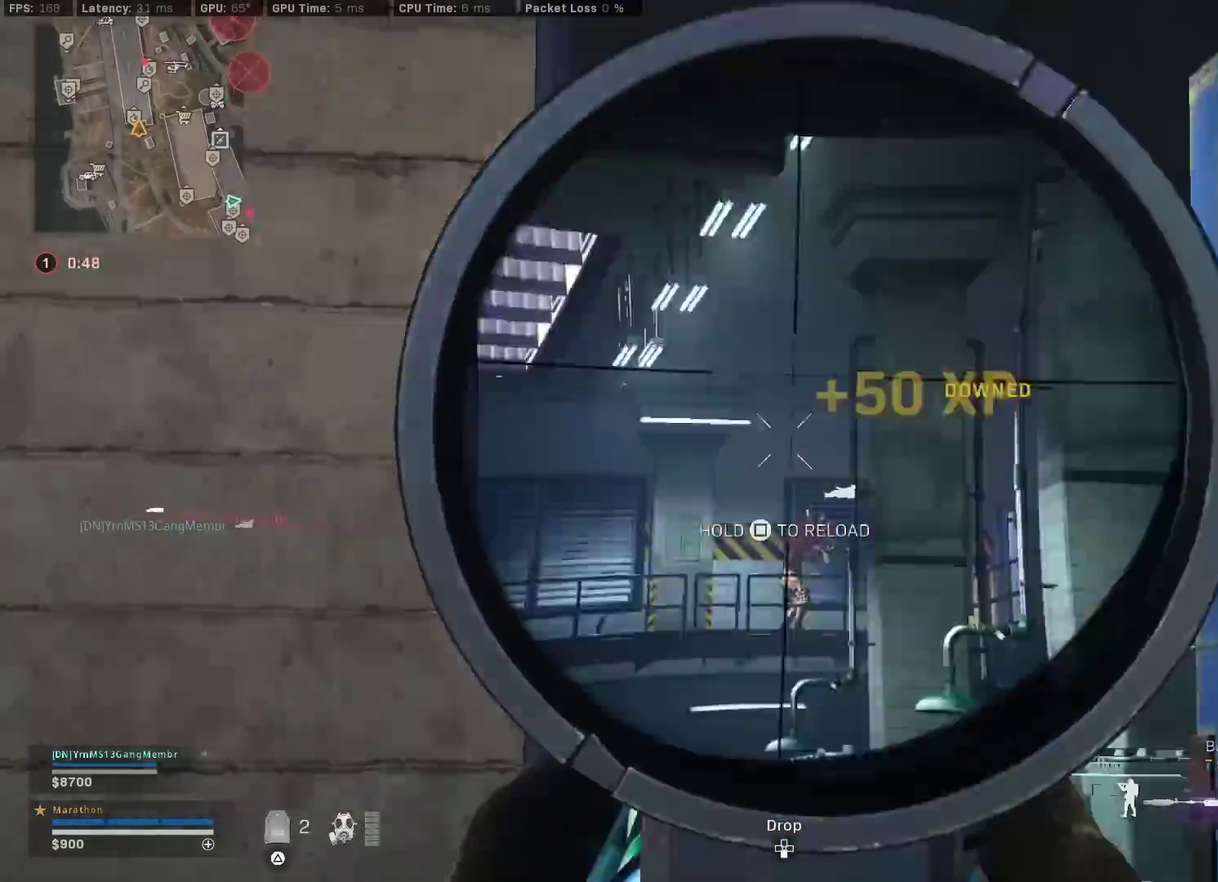
Gameplay with a controller (PlayStation layout); each line is a JSON object with the inputs held at the frame after it (dt_ms = milliseconds from this image to that frame). "events" lists button and stick changes between this image and that frame as [ms after this image, input, new state], when the widget could be followed in between.
{"dt_ms": 500, "buttons": ["SQUARE"], "left_stick": "right", "right_stick": "center", "events": [[17, "right_stick", "down"], [100, "CROSS", "up"], [133, "right_stick", "down-right"], [217, "right_stick", "center"], [250, "left_stick", "up-right"], [267, "SQUARE", "down"], [317, "left_stick", "right"]]}
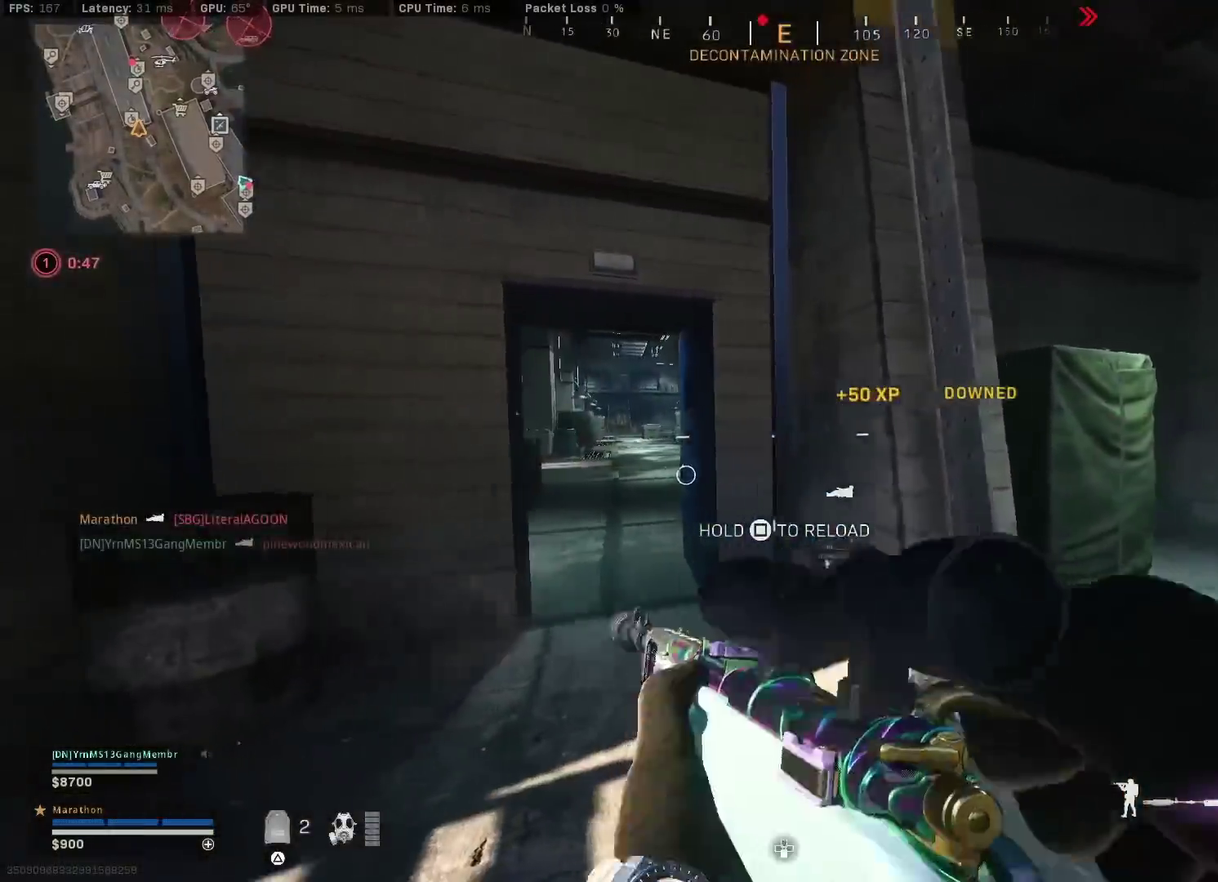
{"dt_ms": 500, "buttons": [], "left_stick": "up-left", "right_stick": "center"}
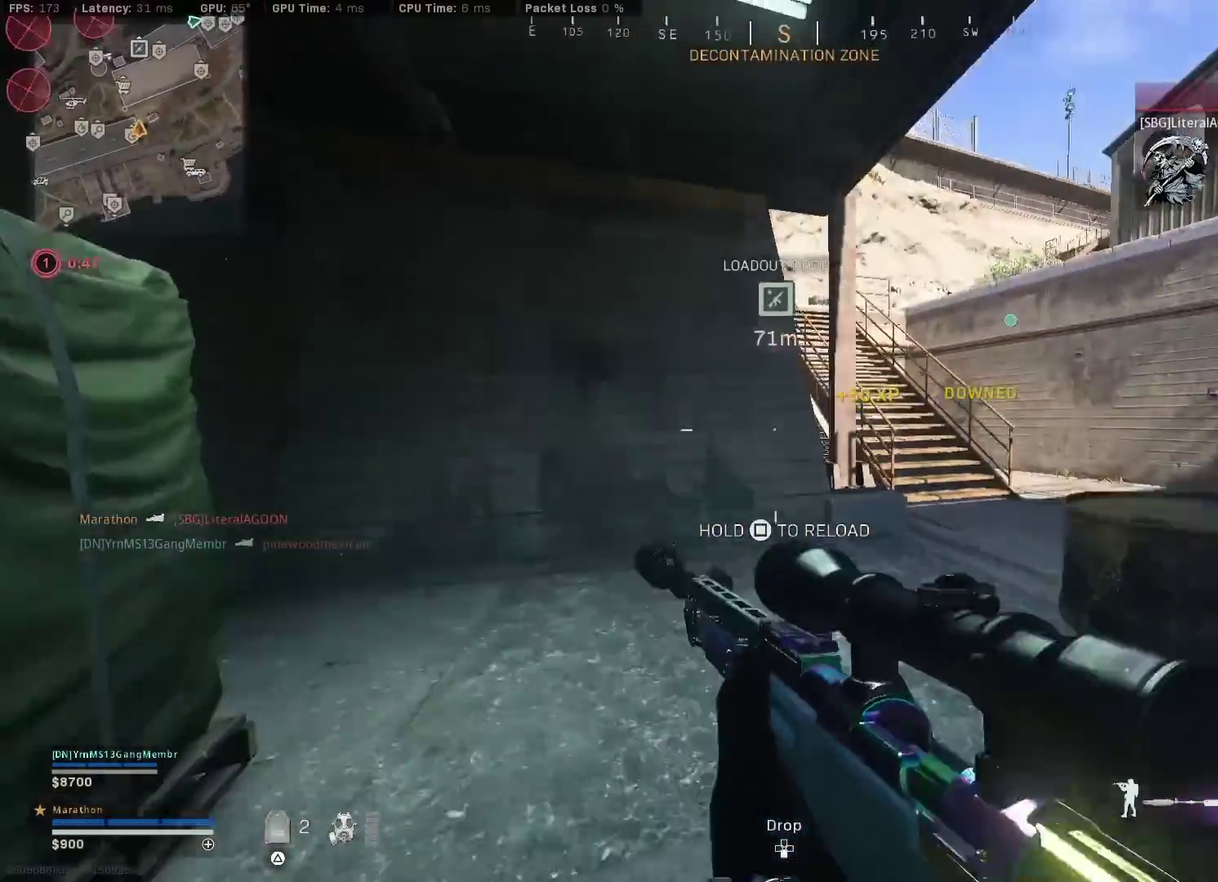
{"dt_ms": 400, "buttons": [], "left_stick": "up-left", "right_stick": "center", "events": []}
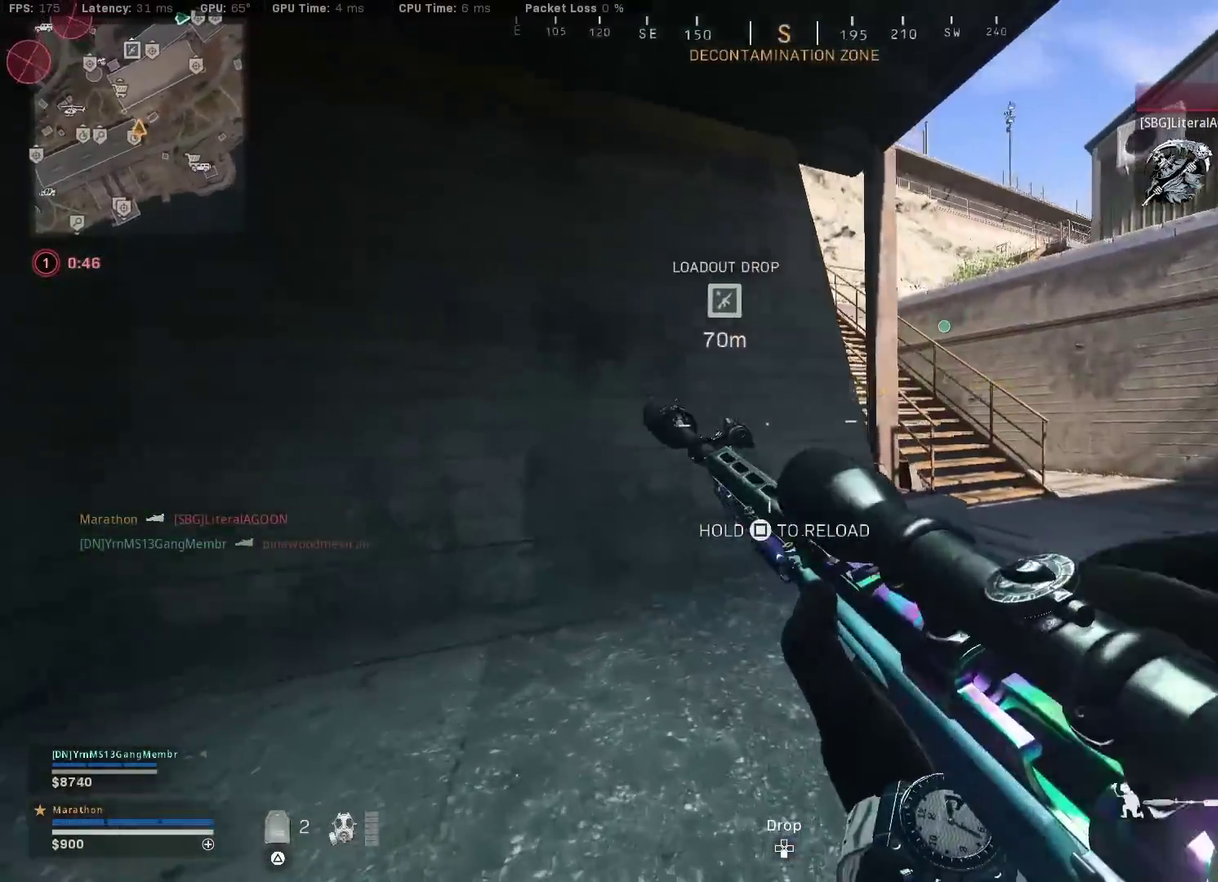
{"dt_ms": 800, "buttons": [], "left_stick": "center", "right_stick": "center"}
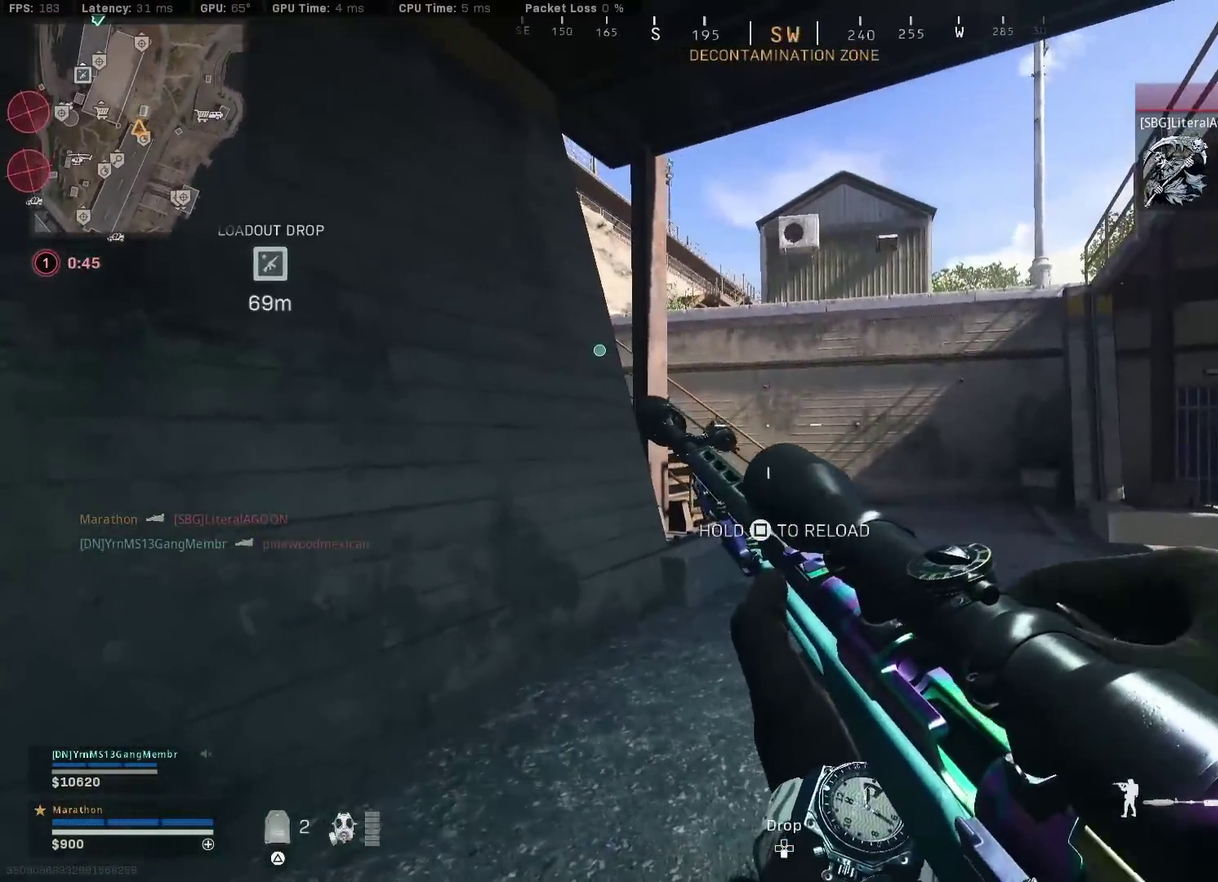
{"dt_ms": 300, "buttons": [], "left_stick": "up", "right_stick": "center", "events": [[233, "left_stick", "up"]]}
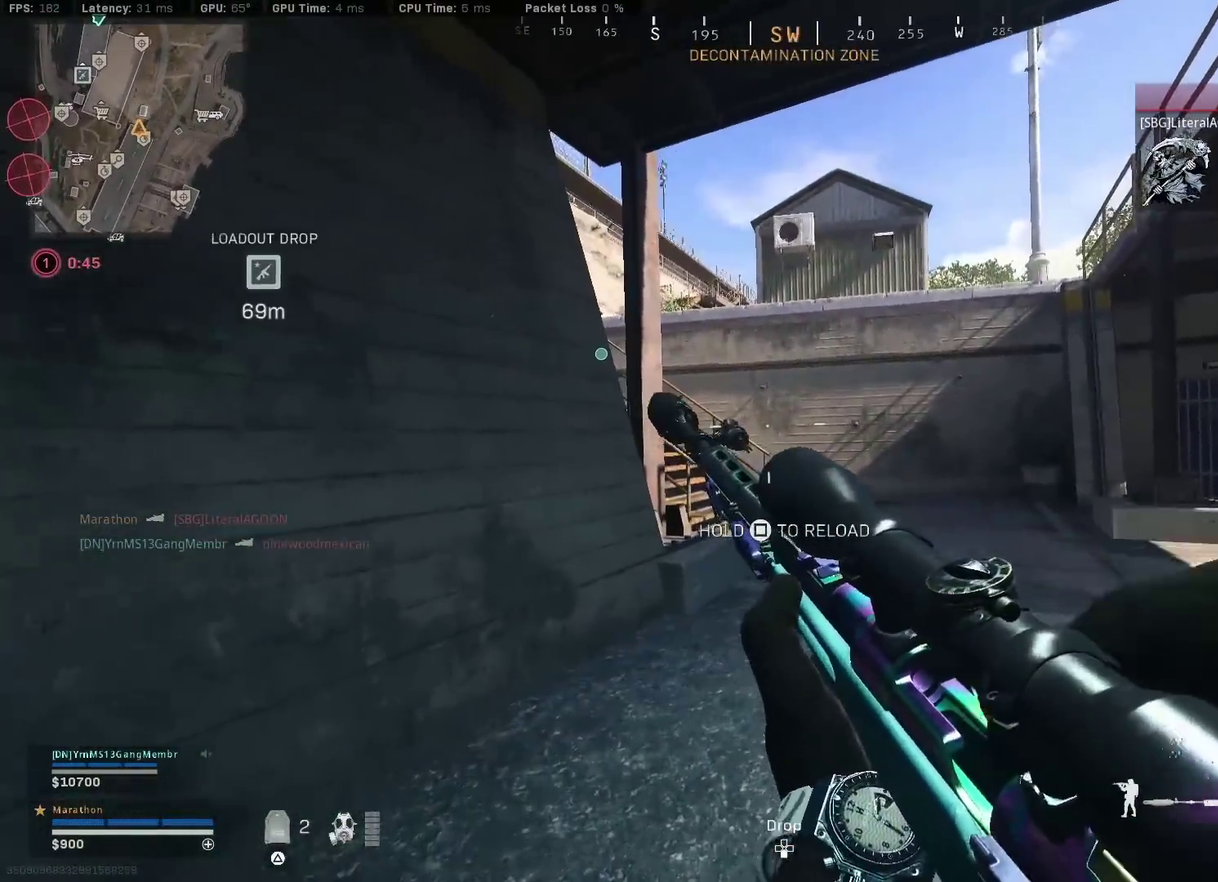
{"dt_ms": 600, "buttons": [], "left_stick": "up", "right_stick": "left"}
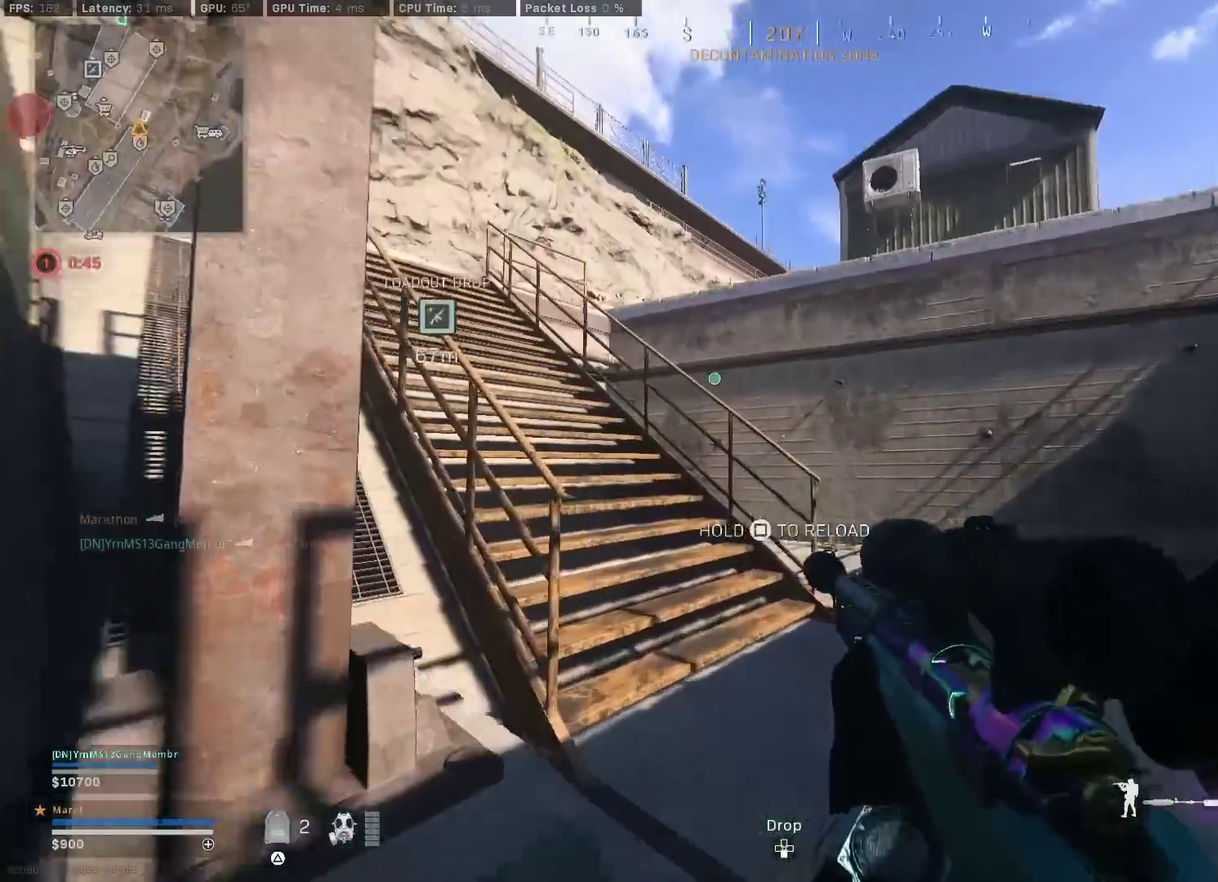
{"dt_ms": 400, "buttons": [], "left_stick": "up", "right_stick": "center"}
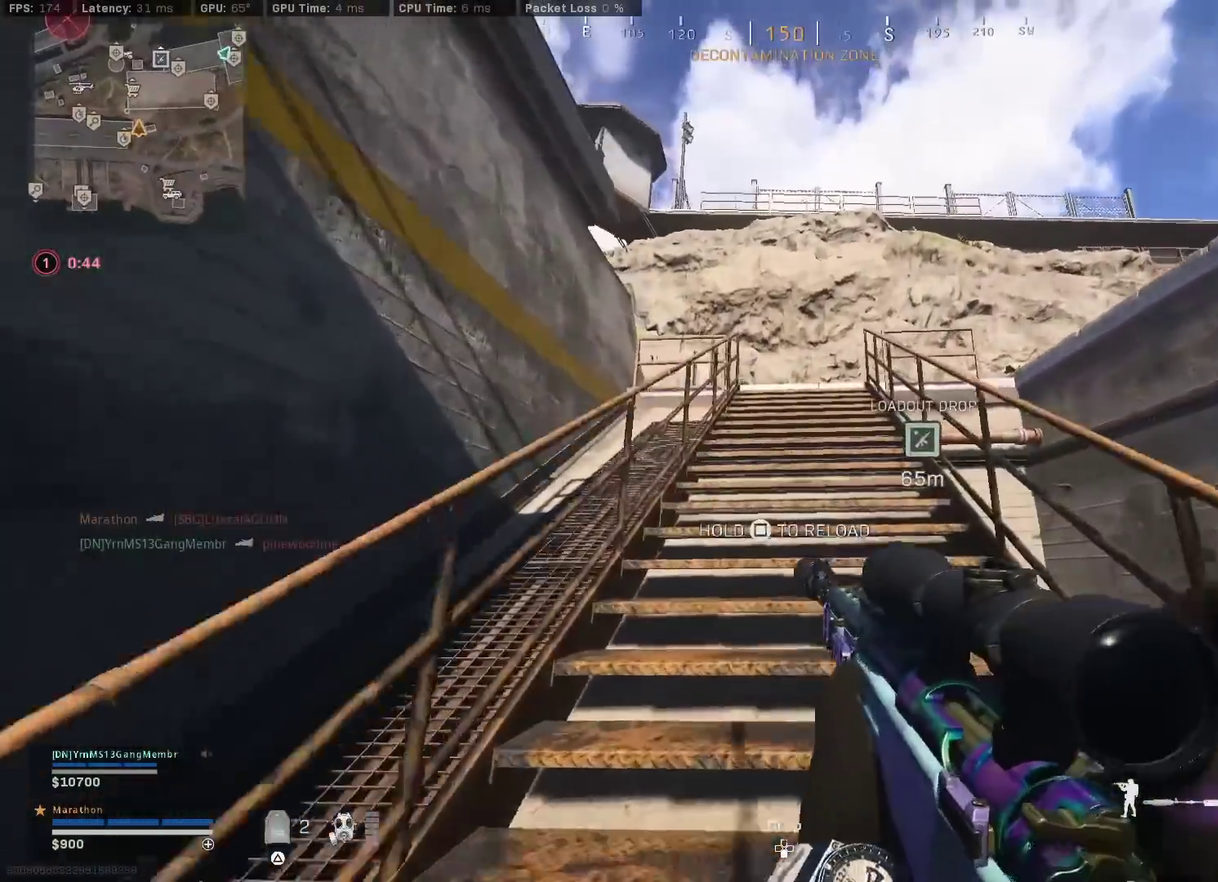
{"dt_ms": 400, "buttons": [], "left_stick": "up", "right_stick": "center", "events": [[83, "TRIANGLE", "down"], [183, "TRIANGLE", "up"]]}
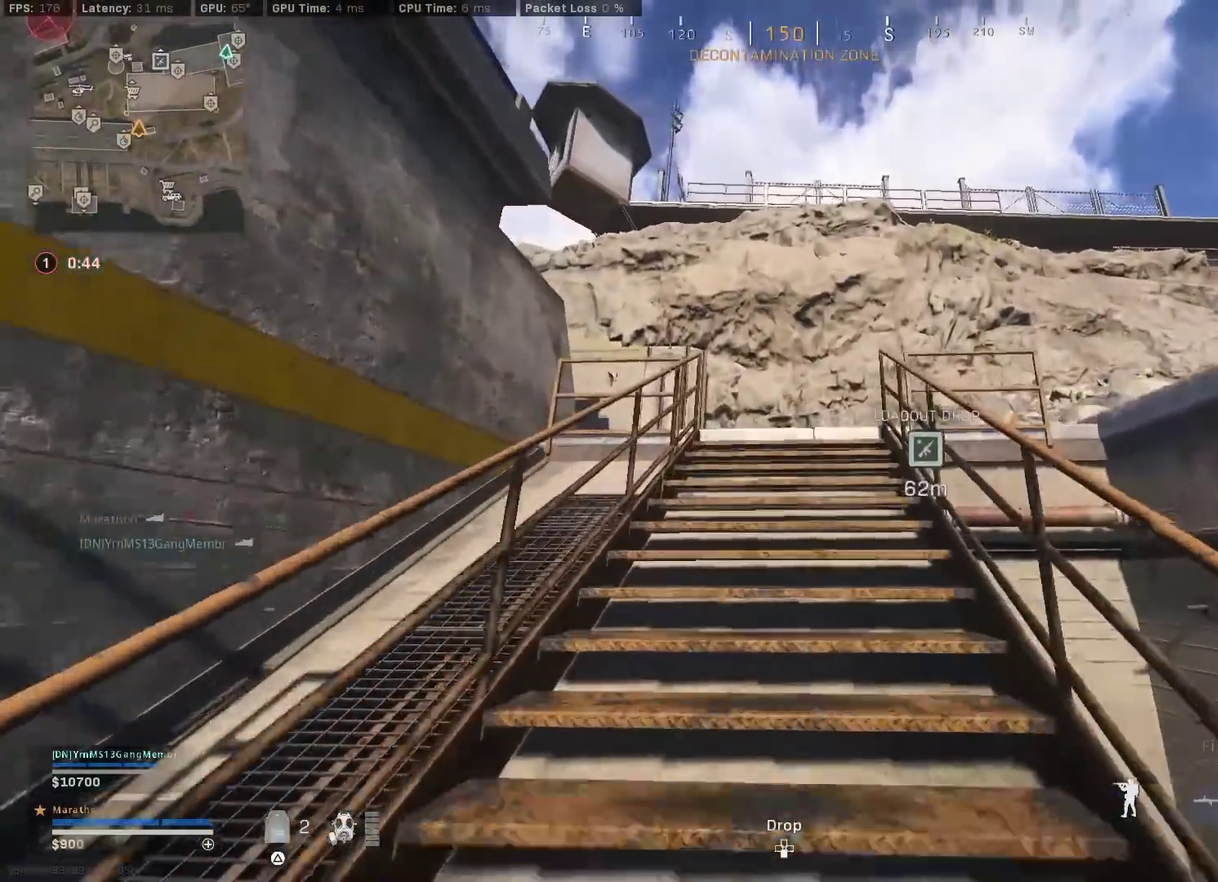
{"dt_ms": 800, "buttons": [], "left_stick": "up-left", "right_stick": "down-left", "events": [[150, "TRIANGLE", "down"], [217, "TRIANGLE", "up"], [283, "TRIANGLE", "down"], [483, "TRIANGLE", "up"], [533, "TRIANGLE", "down"], [600, "TRIANGLE", "up"], [700, "left_stick", "up-left"], [733, "right_stick", "down-left"]]}
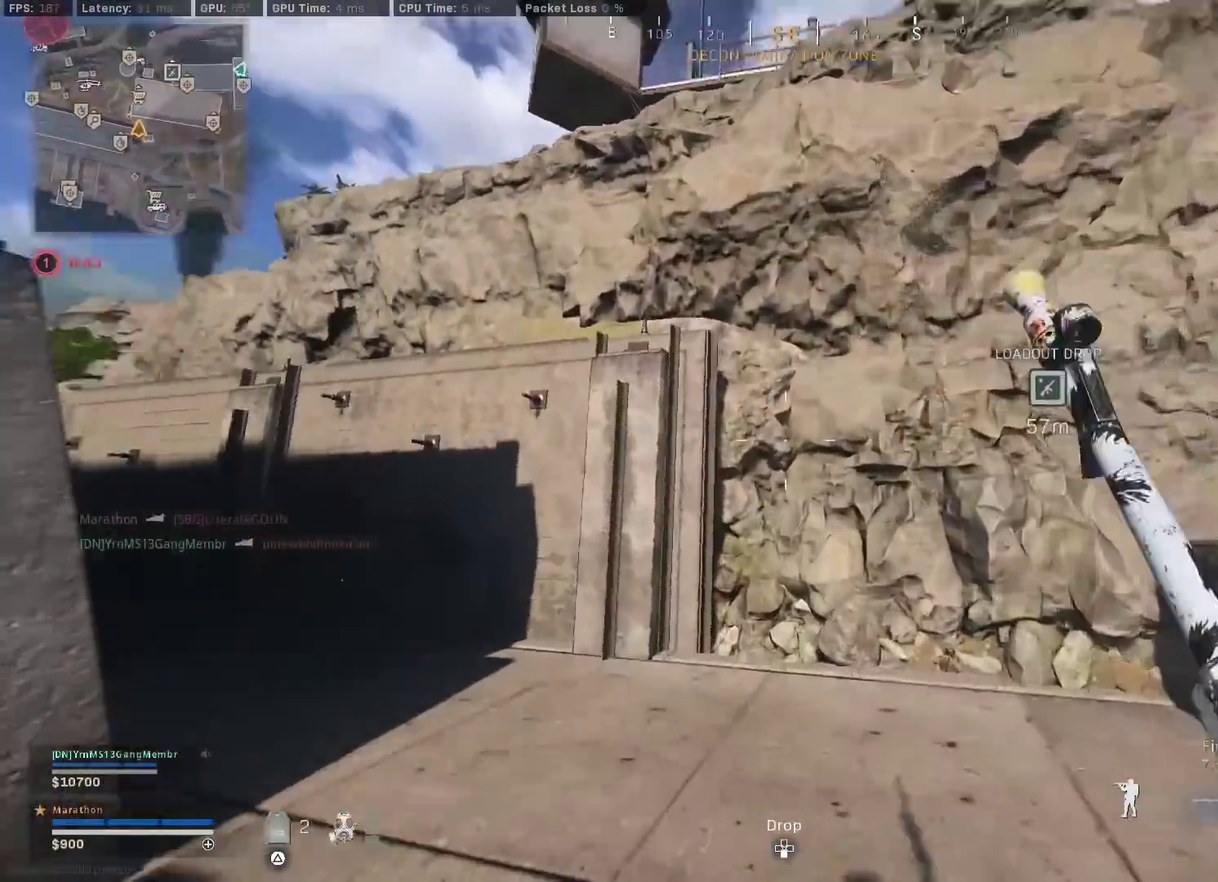
{"dt_ms": 300, "buttons": ["R3"], "left_stick": "up", "right_stick": "center"}
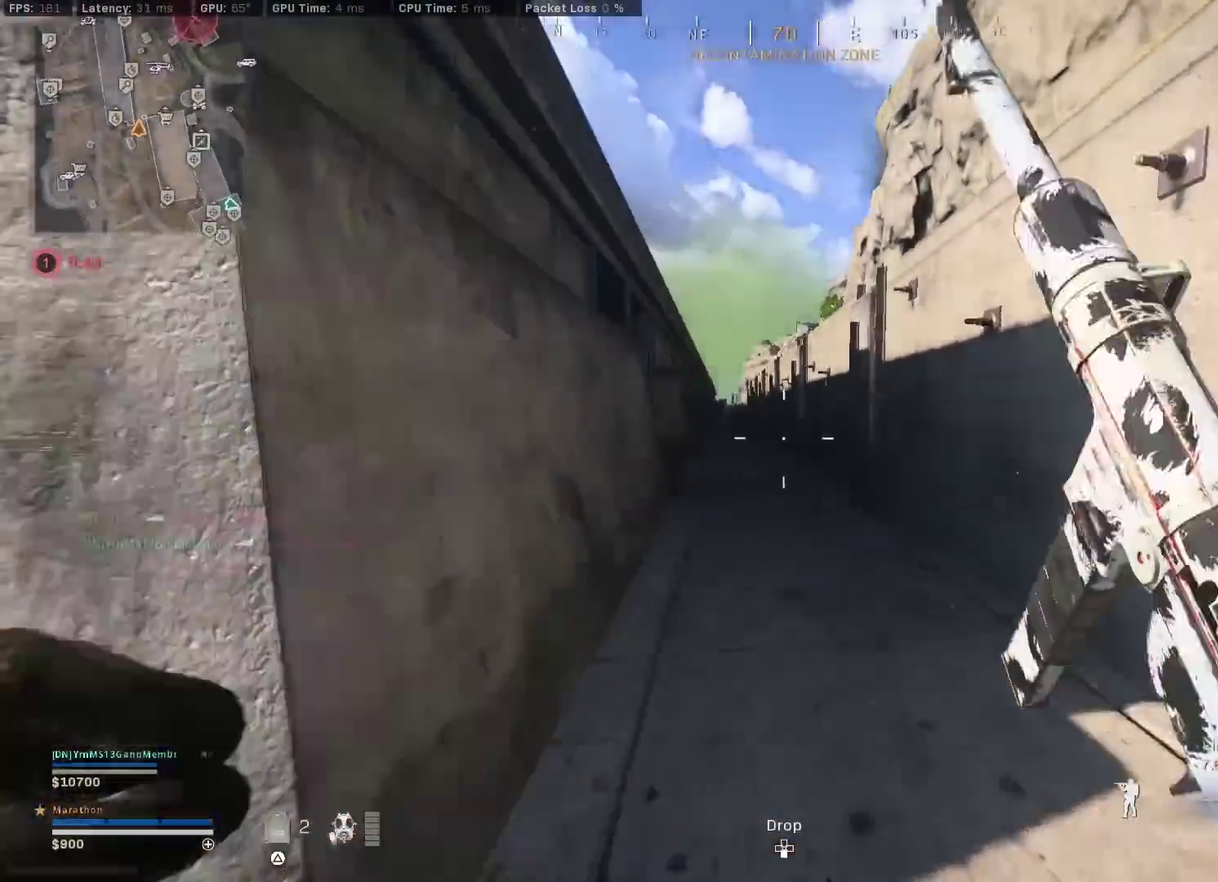
{"dt_ms": 700, "buttons": ["TRIANGLE"], "left_stick": "up-left", "right_stick": "center", "events": [[50, "R3", "up"], [67, "right_stick", "left"], [117, "R3", "down"], [183, "CROSS", "down"], [200, "R3", "up"], [283, "CROSS", "up"], [283, "right_stick", "center"], [417, "TRIANGLE", "down"], [467, "TRIANGLE", "up"], [517, "TRIANGLE", "down"], [583, "TRIANGLE", "up"], [617, "CROSS", "down"], [633, "left_stick", "up-left"], [667, "TRIANGLE", "down"], [683, "CROSS", "up"]]}
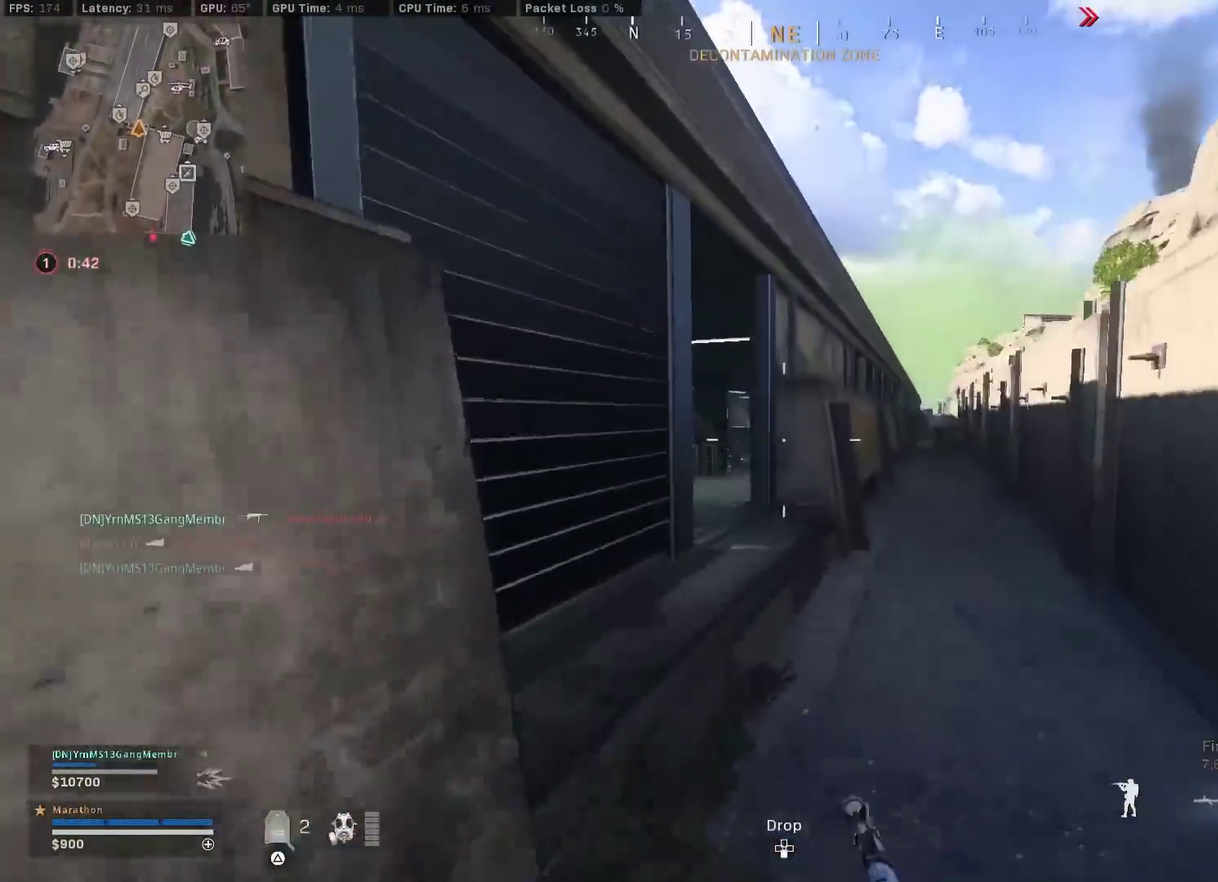
{"dt_ms": 300, "buttons": [], "left_stick": "up", "right_stick": "center", "events": [[17, "TRIANGLE", "up"], [67, "TRIANGLE", "down"], [133, "left_stick", "up"], [167, "TRIANGLE", "up"]]}
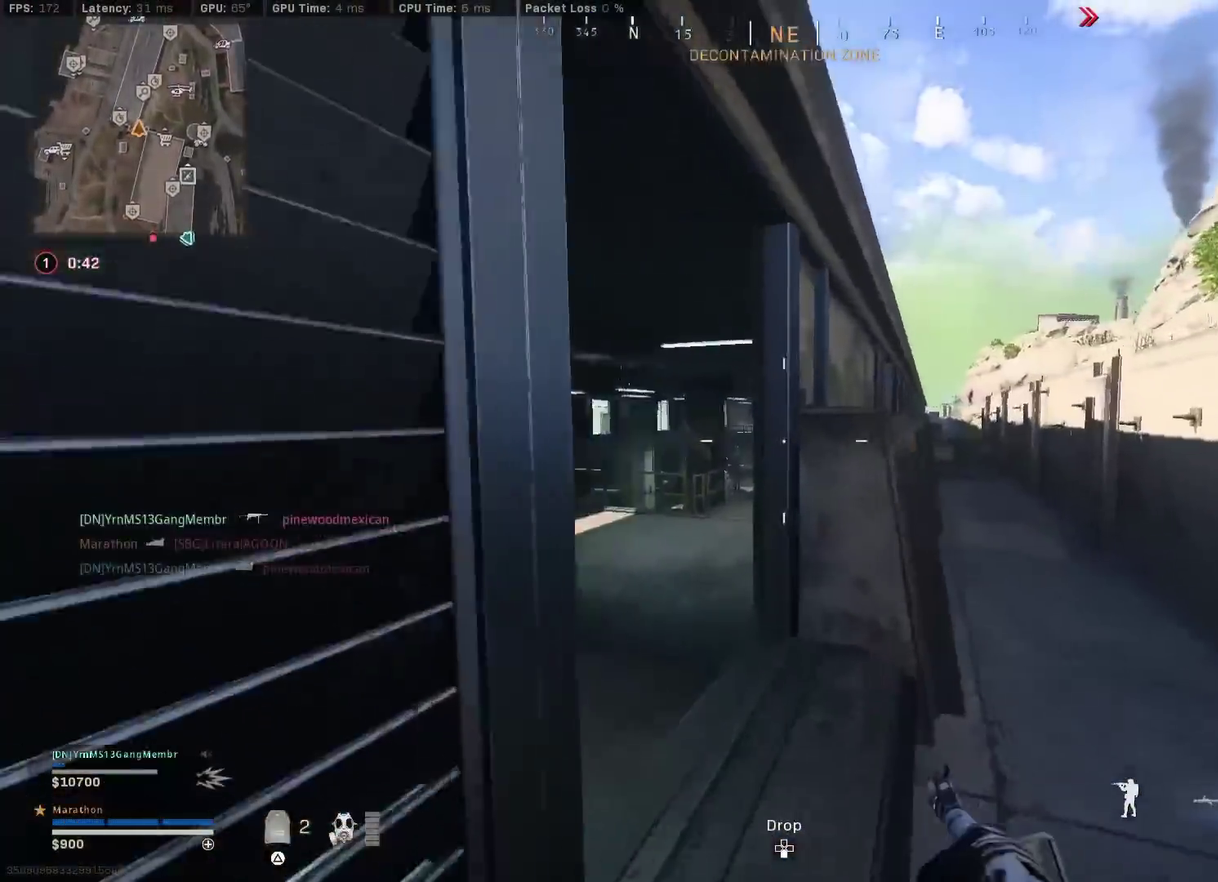
{"dt_ms": 500, "buttons": [], "left_stick": "down-left", "right_stick": "left", "events": [[33, "right_stick", "left"], [167, "left_stick", "up-right"], [250, "left_stick", "right"], [283, "right_stick", "center"], [417, "left_stick", "center"], [433, "right_stick", "left"], [467, "left_stick", "down-left"]]}
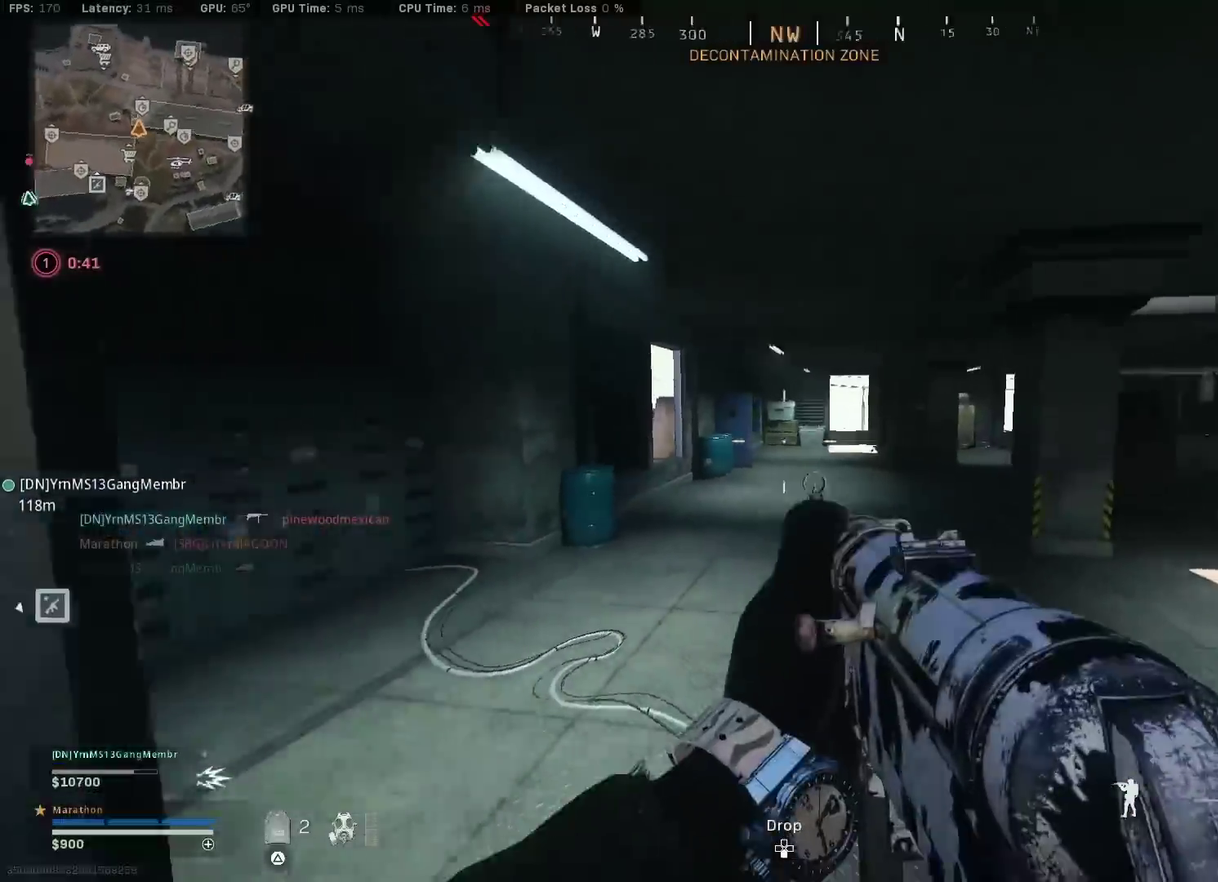
{"dt_ms": 500, "buttons": [], "left_stick": "up-left", "right_stick": "center", "events": [[50, "left_stick", "left"], [183, "left_stick", "up-left"], [183, "right_stick", "center"]]}
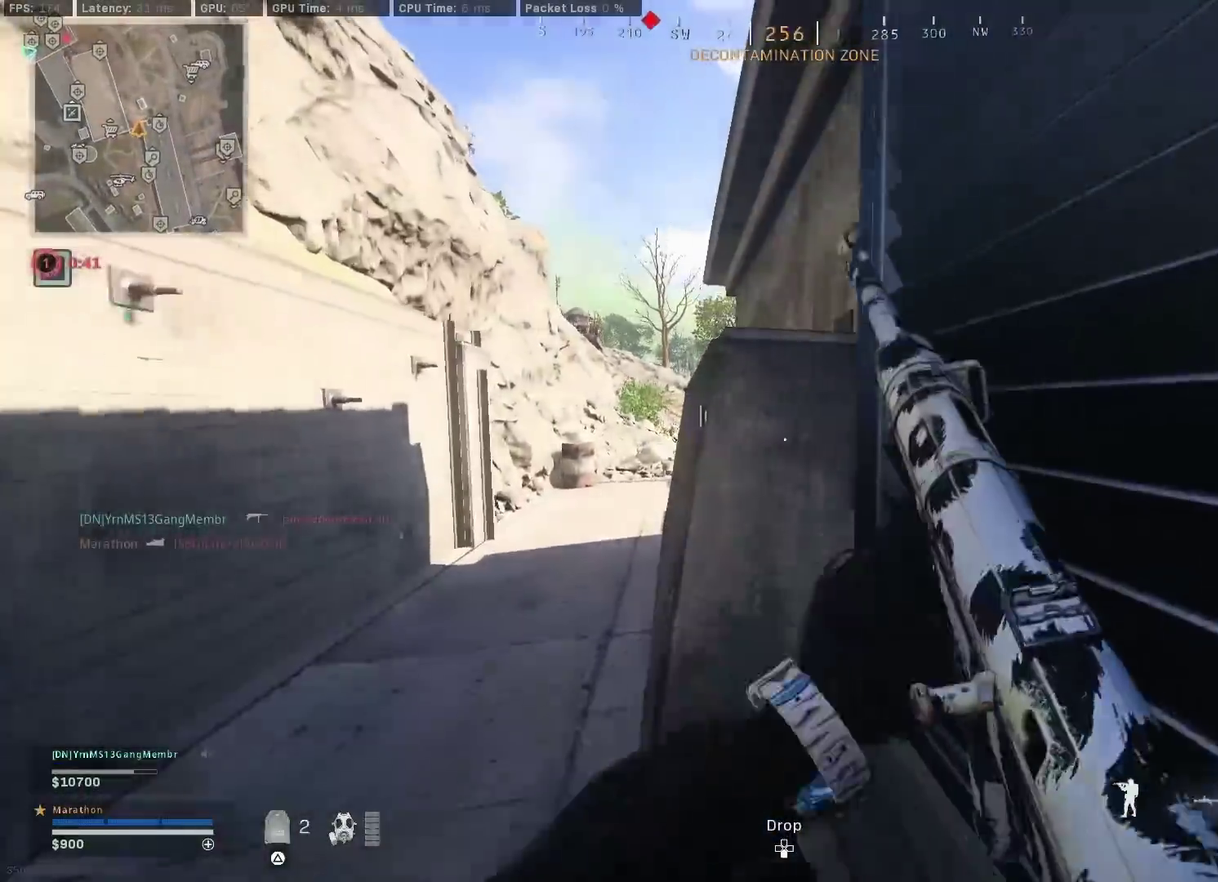
{"dt_ms": 400, "buttons": ["CROSS"], "left_stick": "up", "right_stick": "center", "events": [[50, "CROSS", "down"], [200, "left_stick", "up"]]}
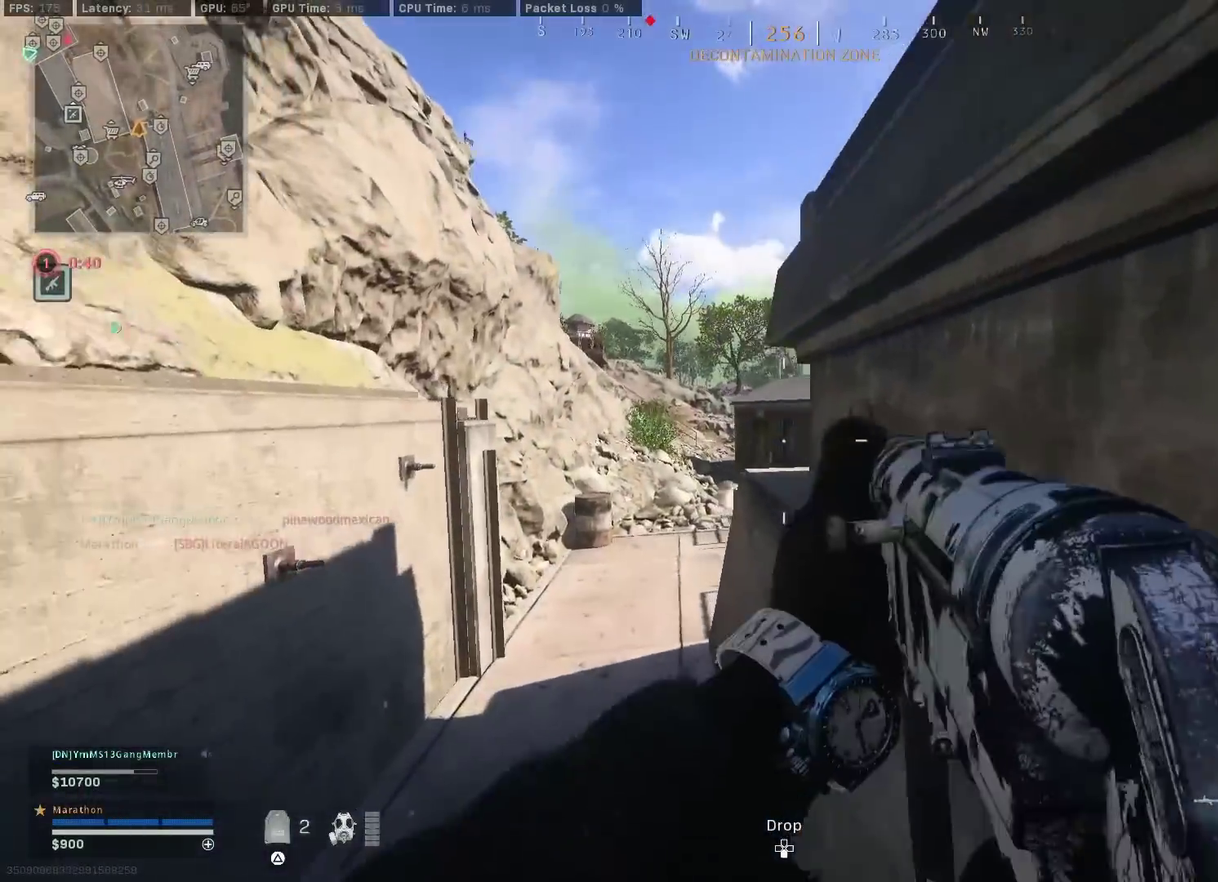
{"dt_ms": 600, "buttons": ["TRIANGLE"], "left_stick": "up-left", "right_stick": "center", "events": [[50, "CROSS", "up"], [83, "left_stick", "up-left"], [450, "TRIANGLE", "down"], [517, "TRIANGLE", "up"], [583, "TRIANGLE", "down"]]}
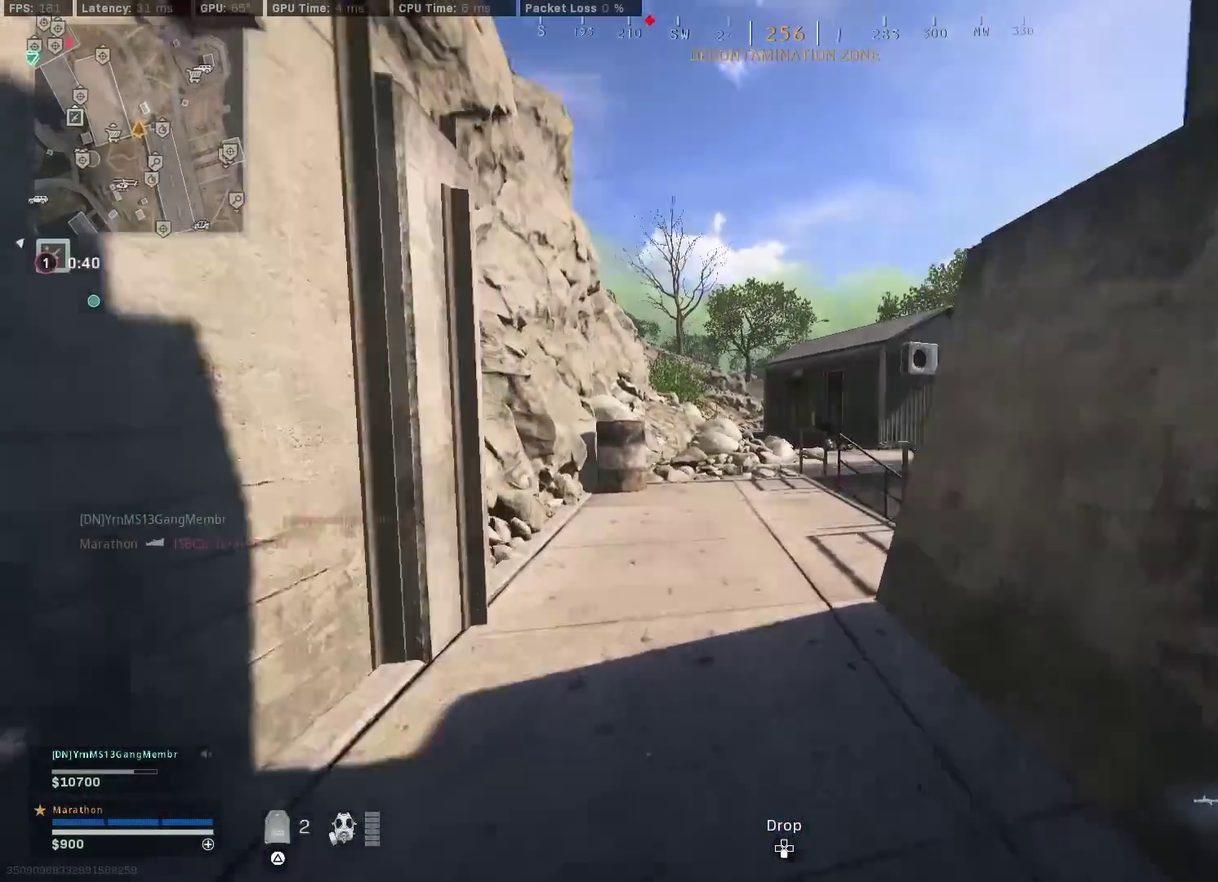
{"dt_ms": 500, "buttons": [], "left_stick": "up", "right_stick": "right"}
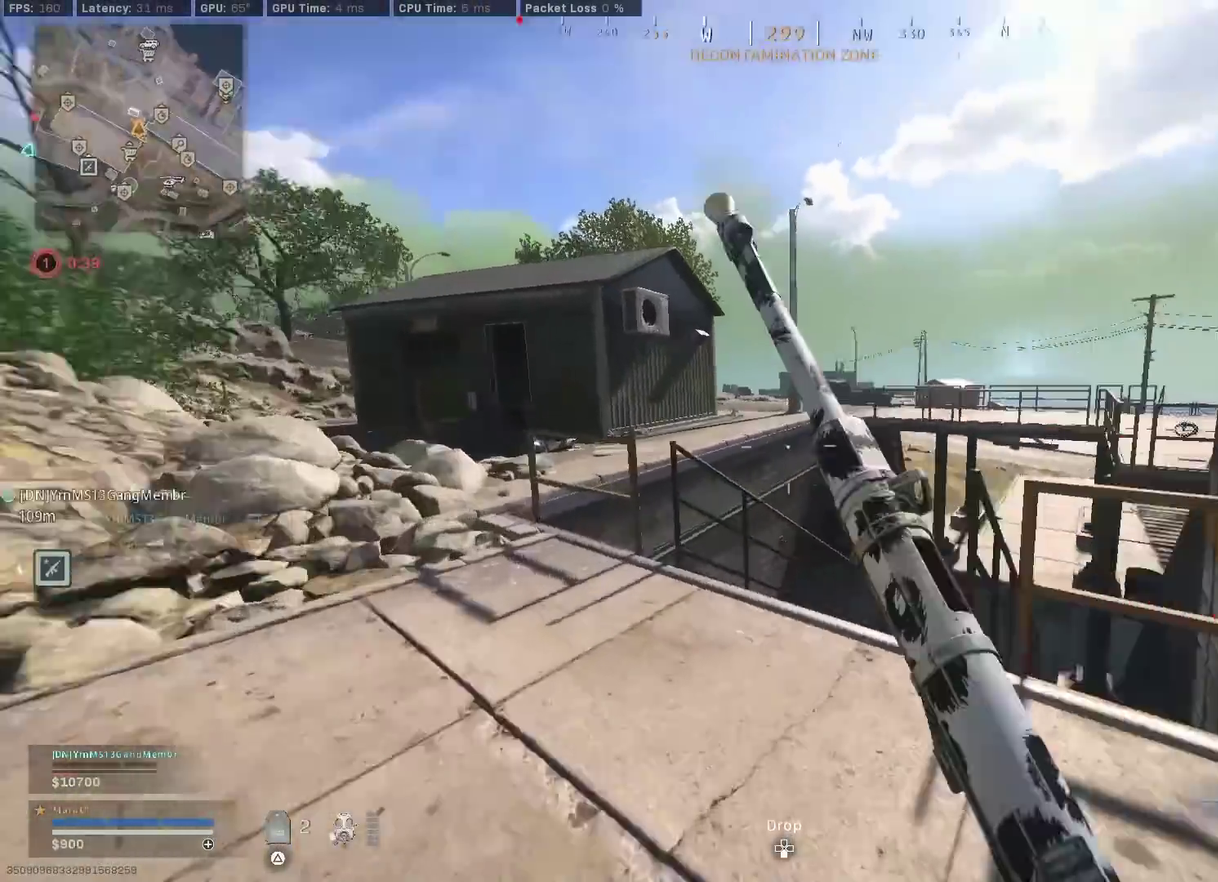
{"dt_ms": 500, "buttons": [], "left_stick": "left", "right_stick": "center", "events": [[50, "R3", "down"], [67, "CROSS", "down"], [67, "left_stick", "right"], [100, "right_stick", "center"], [117, "R3", "up"], [133, "CROSS", "up"], [167, "left_stick", "down"], [200, "right_stick", "up"], [233, "left_stick", "left"], [317, "right_stick", "center"], [383, "TRIANGLE", "down"], [450, "TRIANGLE", "up"]]}
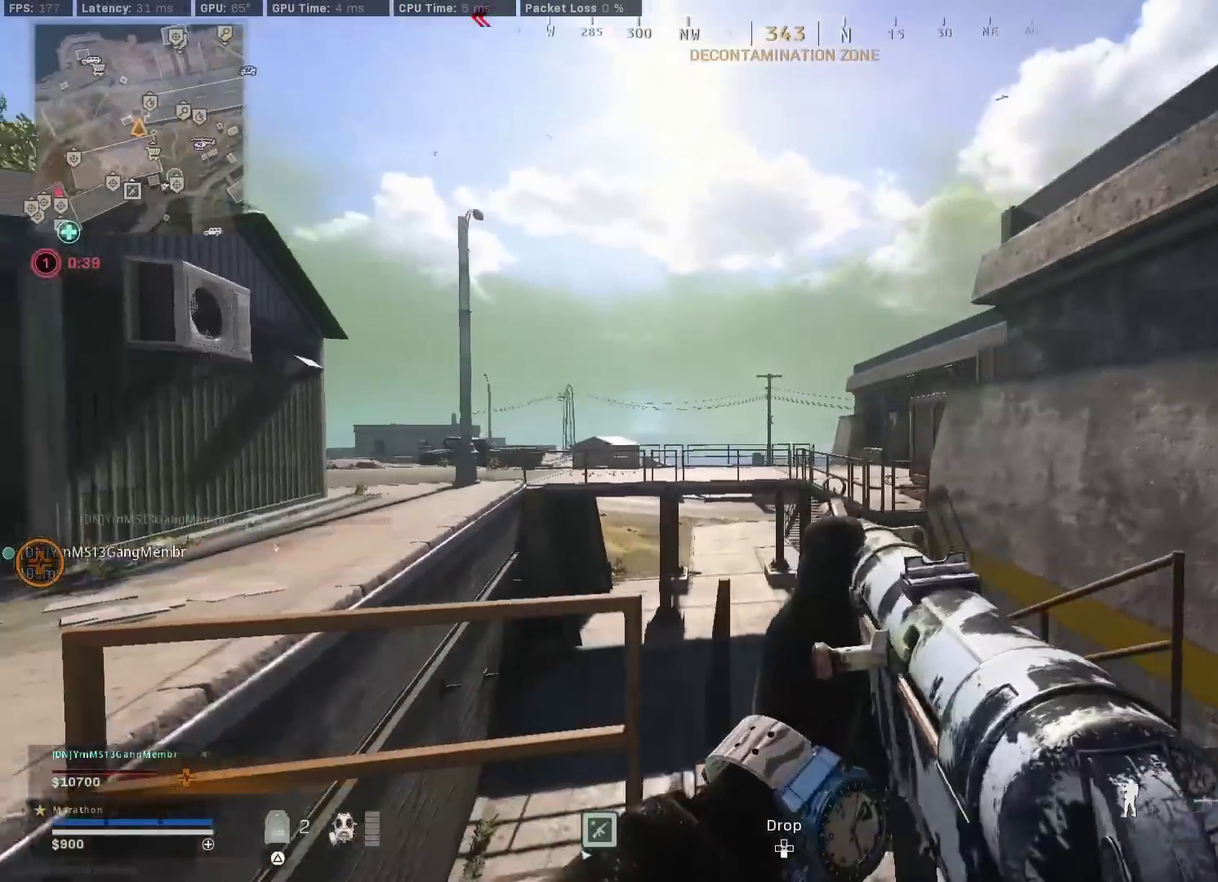
{"dt_ms": 400, "buttons": [], "left_stick": "up-left", "right_stick": "up-right", "events": [[33, "right_stick", "left"], [133, "left_stick", "up-left"], [333, "right_stick", "up-right"]]}